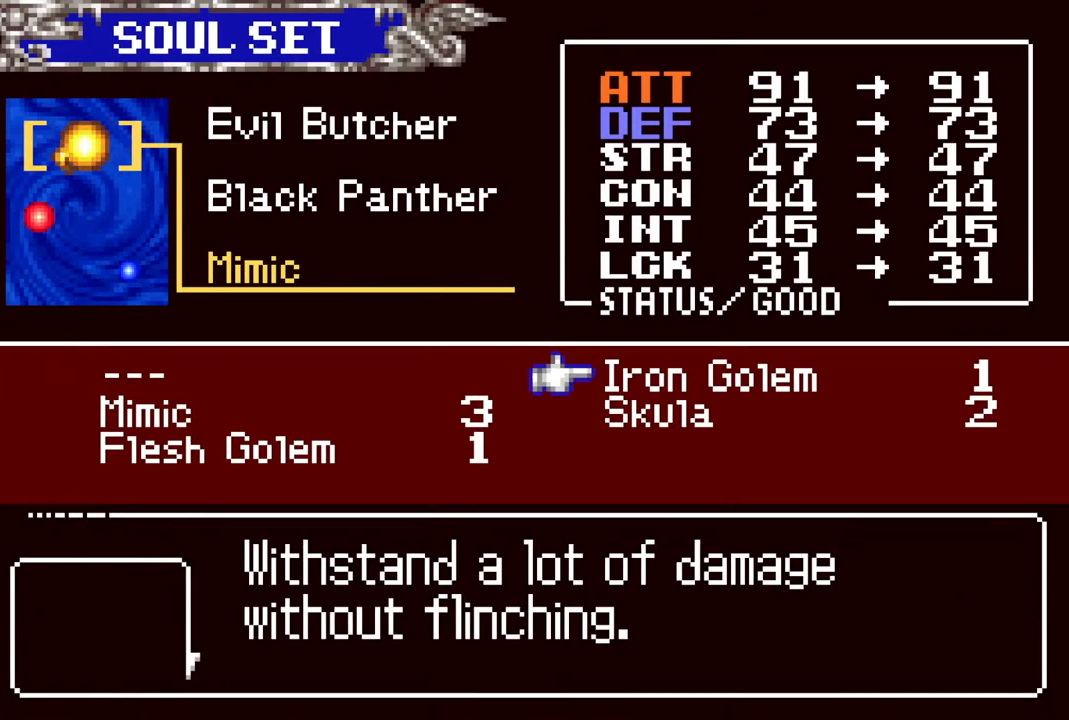
Gameplay with a controller (PlayStation layout); each line is a JSON object with the inputs held at the frame after it. "events" lists button and stick changes between this image and that frame as [ms after this image, input, new state], when the widget could be followed in between.
{"buttons": [], "left_stick": "center", "right_stick": "center", "events": []}
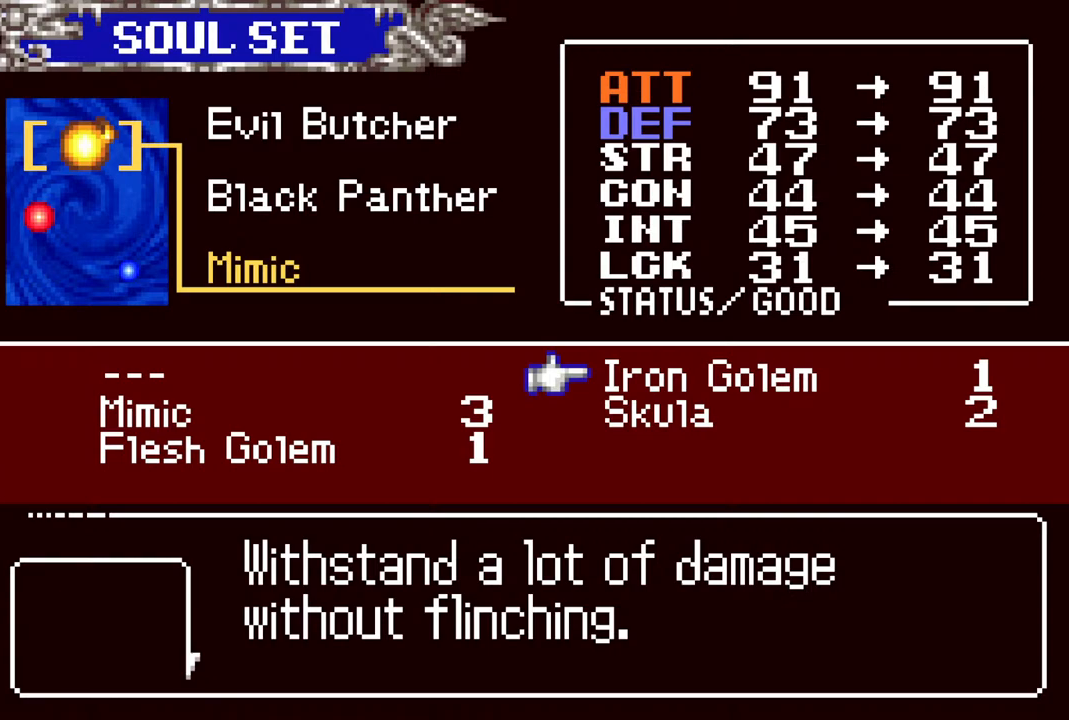
{"buttons": [], "left_stick": "center", "right_stick": "center", "events": []}
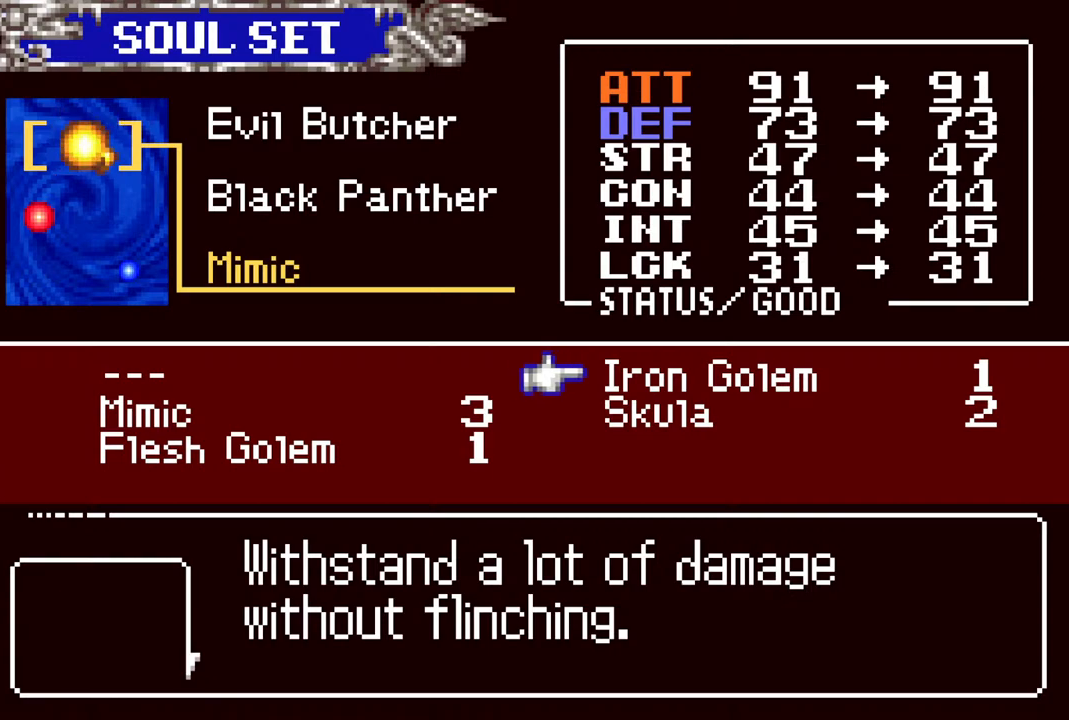
{"buttons": [], "left_stick": "center", "right_stick": "center", "events": []}
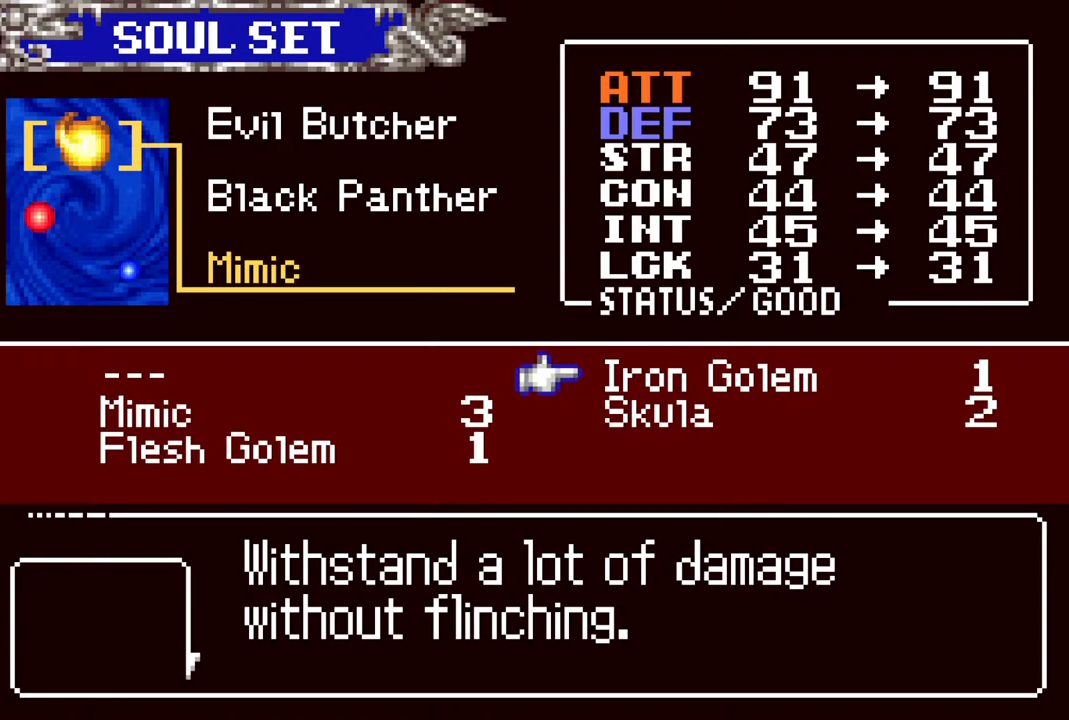
{"buttons": [], "left_stick": "center", "right_stick": "center", "events": []}
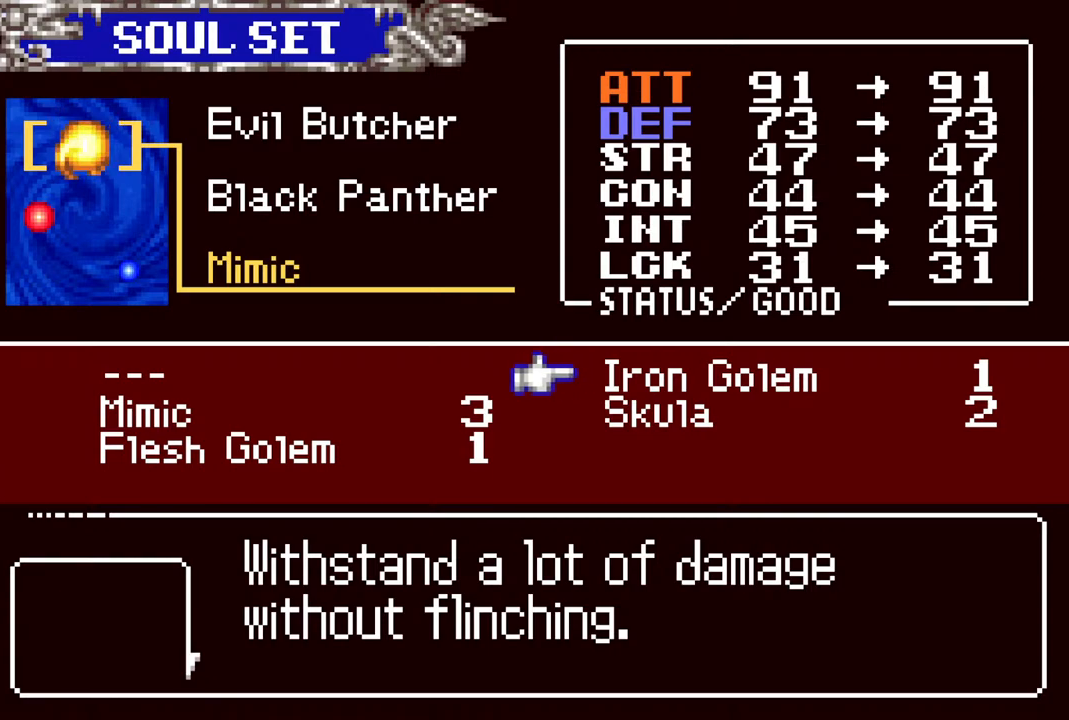
{"buttons": ["DPAD_UP"], "left_stick": "center", "right_stick": "center", "events": [[133, "CROSS", "down"], [283, "CROSS", "up"], [383, "DPAD_UP", "down"]]}
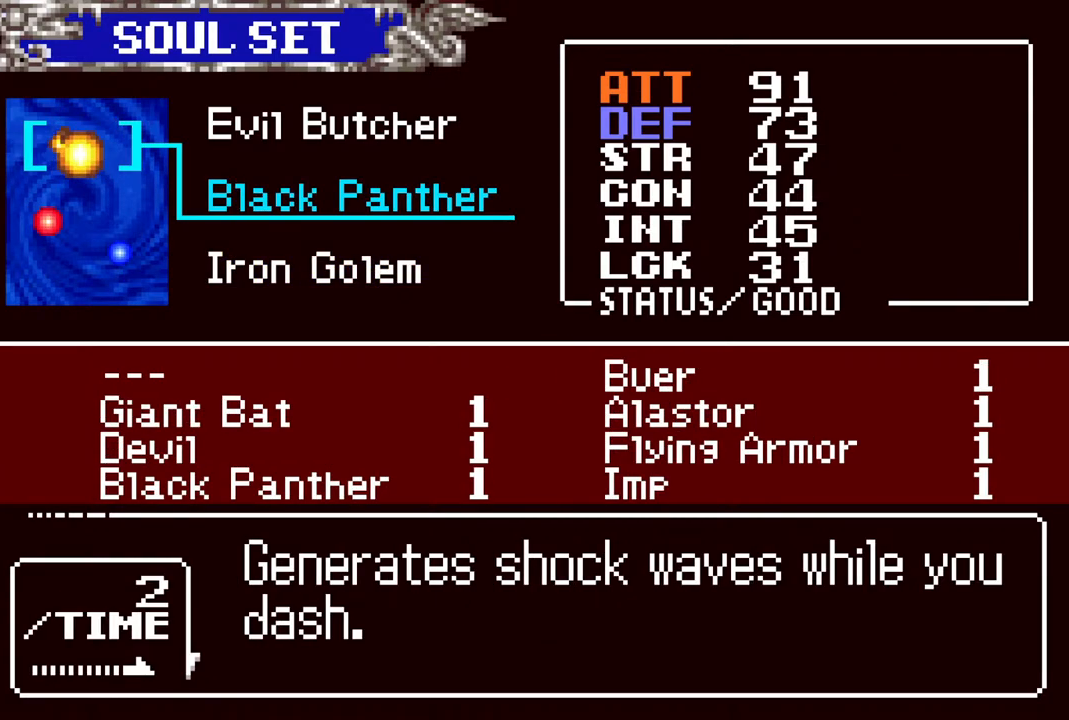
{"buttons": [], "left_stick": "center", "right_stick": "center", "events": [[17, "DPAD_UP", "up"]]}
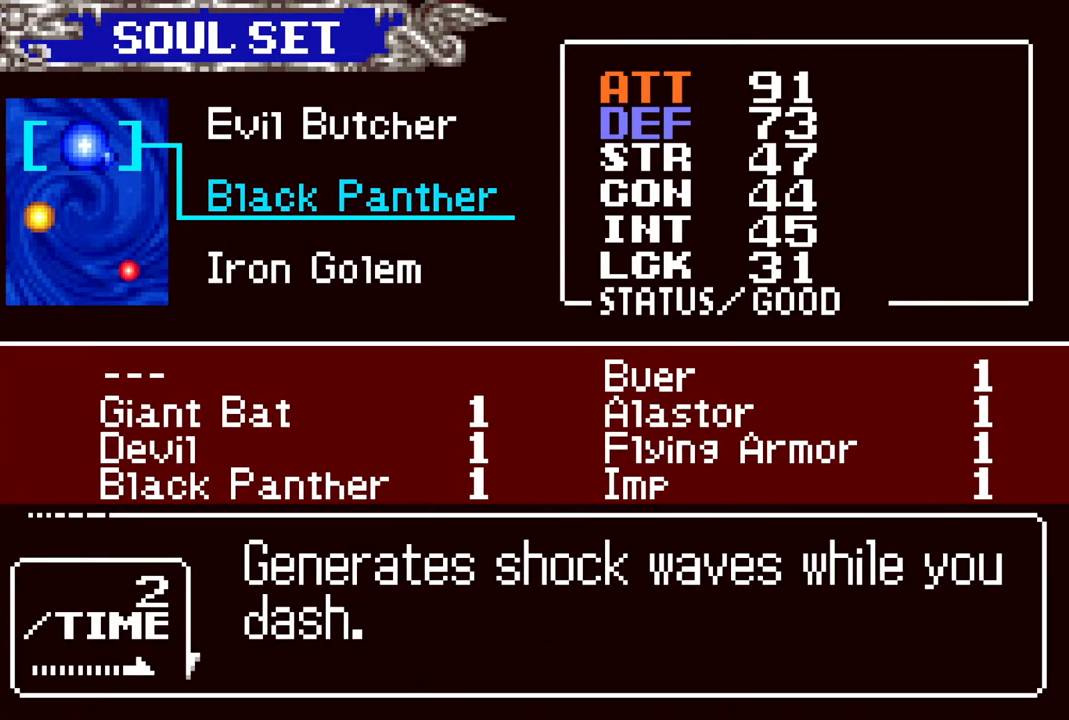
{"buttons": [], "left_stick": "center", "right_stick": "center", "events": [[67, "DPAD_DOWN", "down"], [150, "DPAD_DOWN", "up"], [250, "CROSS", "down"], [350, "CROSS", "up"]]}
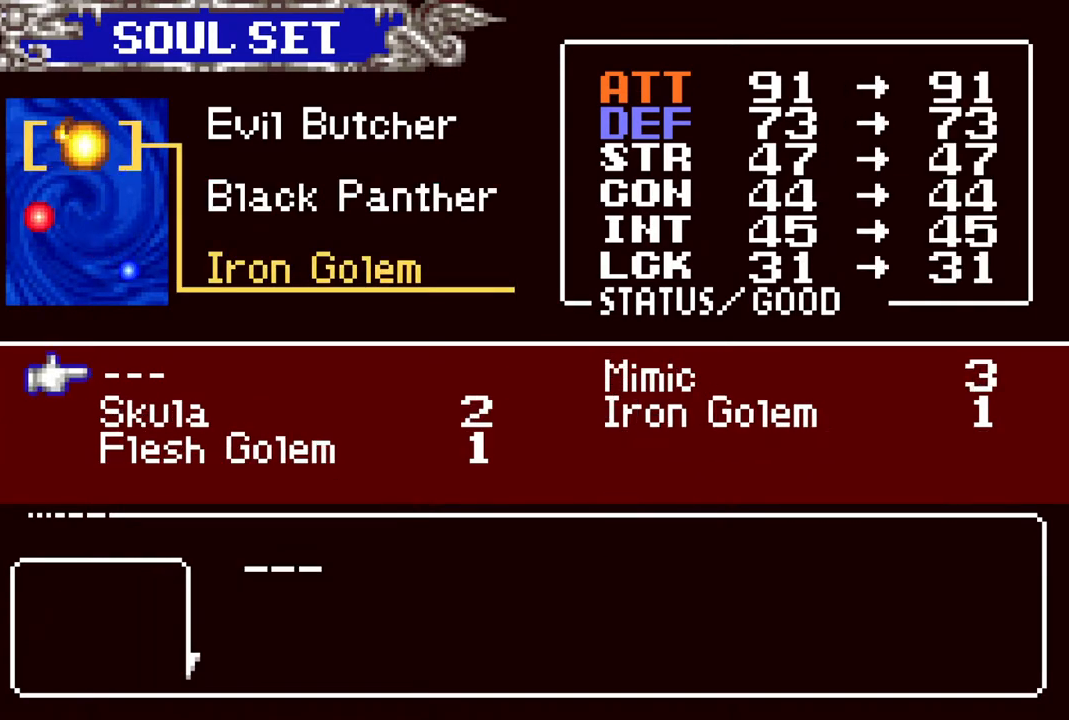
{"buttons": [], "left_stick": "center", "right_stick": "center", "events": [[183, "DPAD_DOWN", "down"], [233, "DPAD_DOWN", "up"]]}
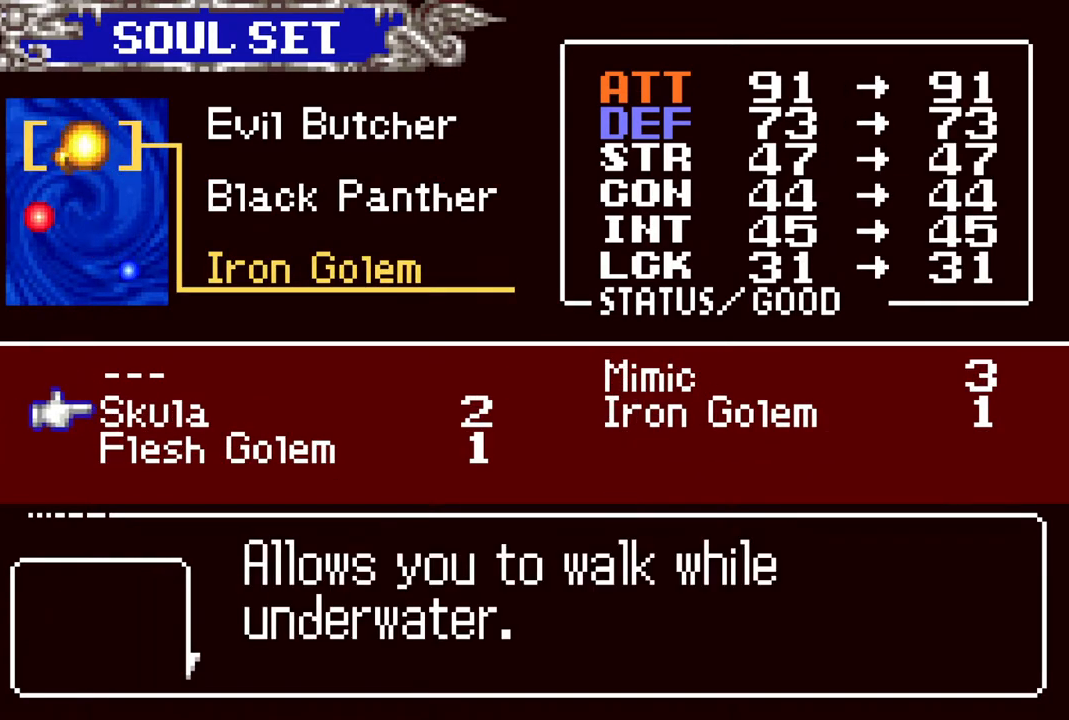
{"buttons": [], "left_stick": "center", "right_stick": "center", "events": [[133, "DPAD_RIGHT", "down"], [217, "DPAD_RIGHT", "up"]]}
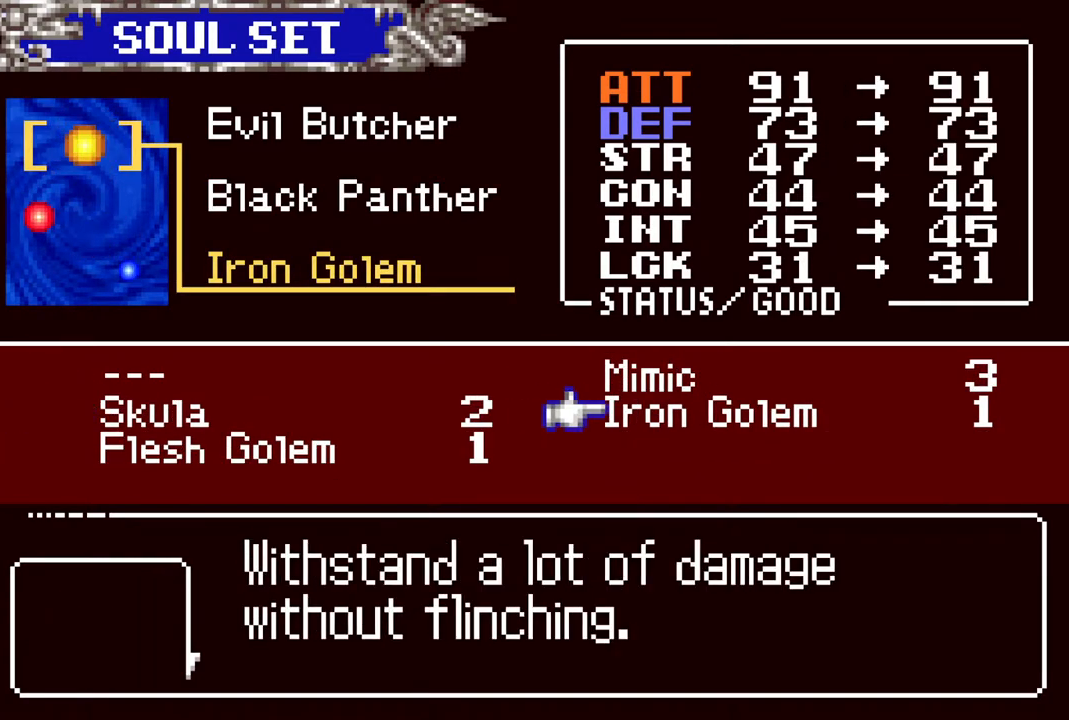
{"buttons": [], "left_stick": "center", "right_stick": "center", "events": [[50, "DPAD_UP", "down"], [167, "DPAD_UP", "up"], [317, "CROSS", "down"], [467, "CROSS", "up"]]}
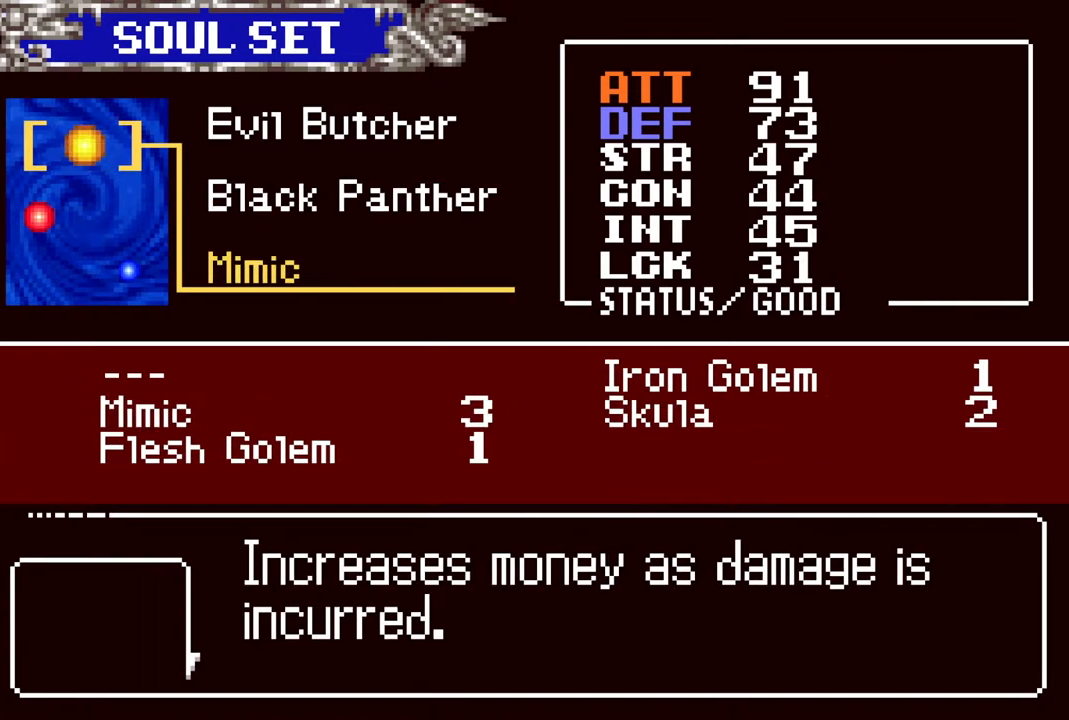
{"buttons": [], "left_stick": "center", "right_stick": "center", "events": [[100, "DPAD_UP", "down"], [217, "DPAD_UP", "up"]]}
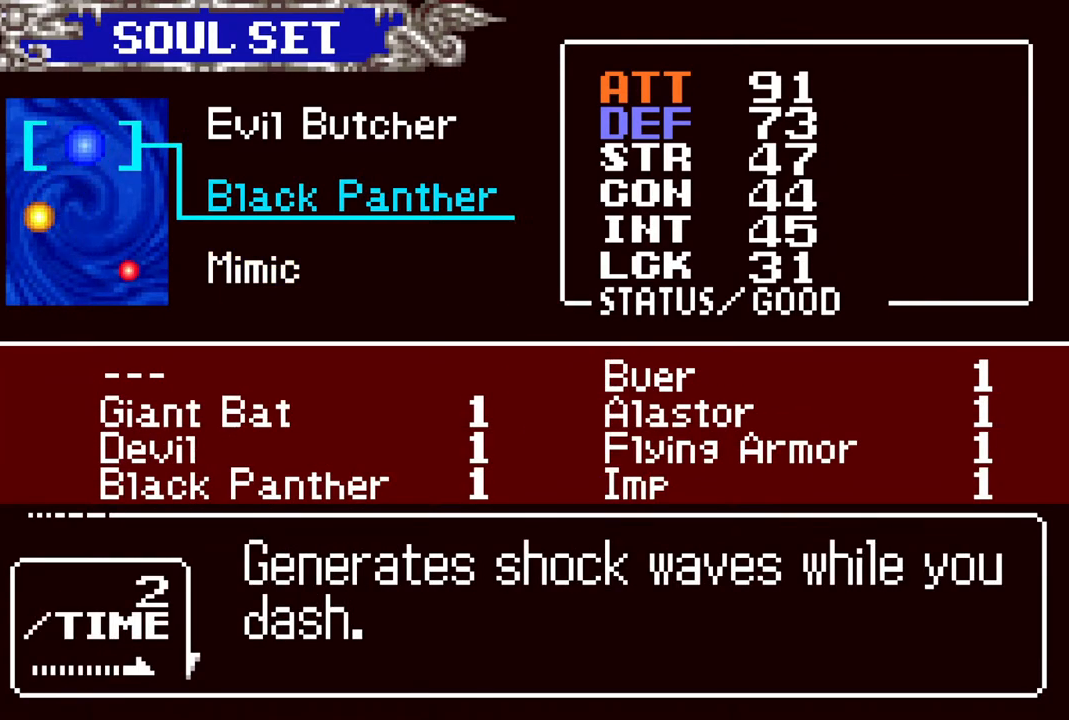
{"buttons": [], "left_stick": "center", "right_stick": "center", "events": []}
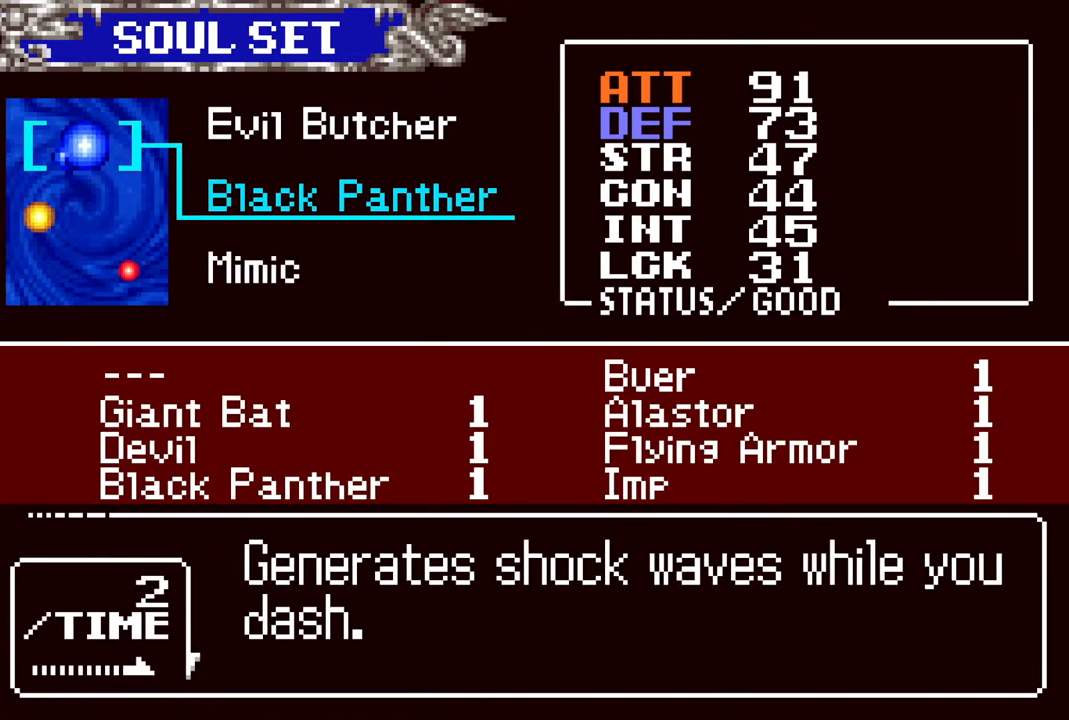
{"buttons": [], "left_stick": "center", "right_stick": "center", "events": []}
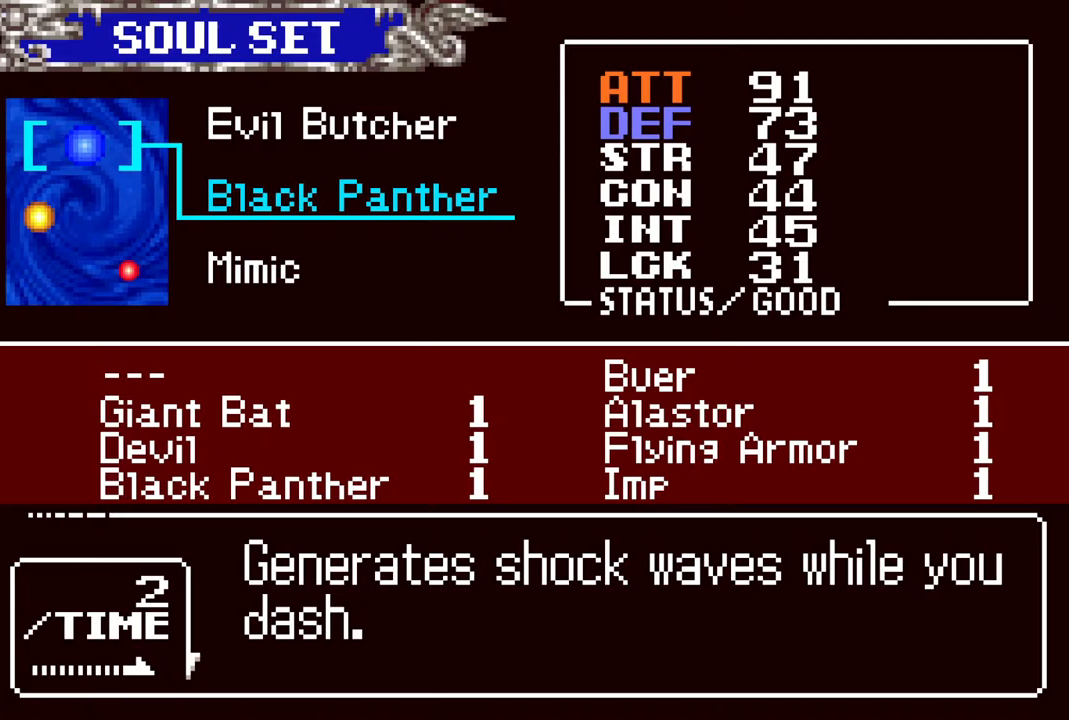
{"buttons": ["DPAD_UP"], "left_stick": "center", "right_stick": "center", "events": [[433, "DPAD_UP", "down"]]}
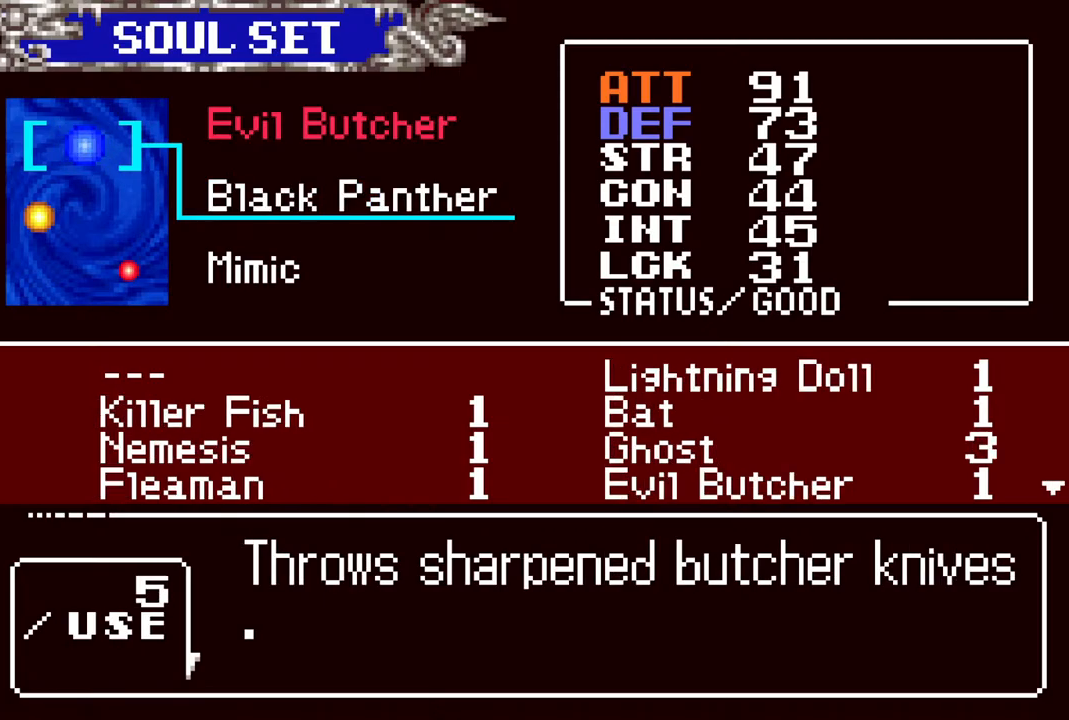
{"buttons": ["DPAD_DOWN"], "left_stick": "center", "right_stick": "center", "events": [[50, "DPAD_UP", "up"], [217, "CROSS", "down"], [333, "CROSS", "up"], [483, "DPAD_DOWN", "down"]]}
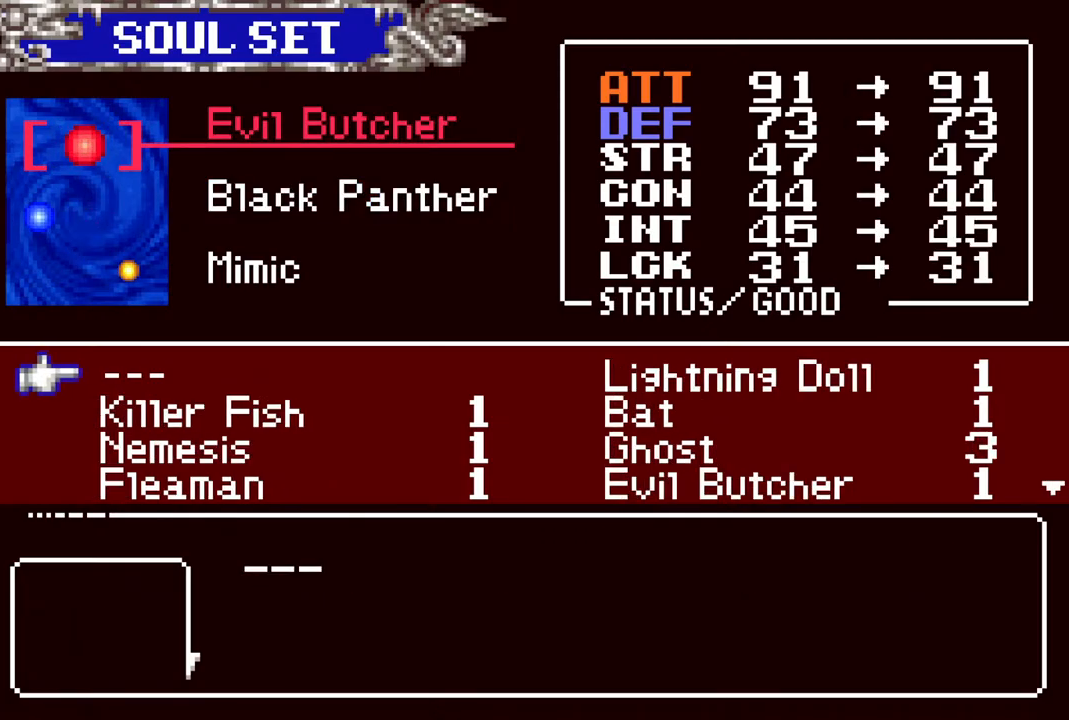
{"buttons": ["DPAD_UP"], "left_stick": "center", "right_stick": "center", "events": [[50, "DPAD_DOWN", "up"], [267, "DPAD_RIGHT", "down"], [333, "DPAD_RIGHT", "up"], [467, "DPAD_UP", "down"]]}
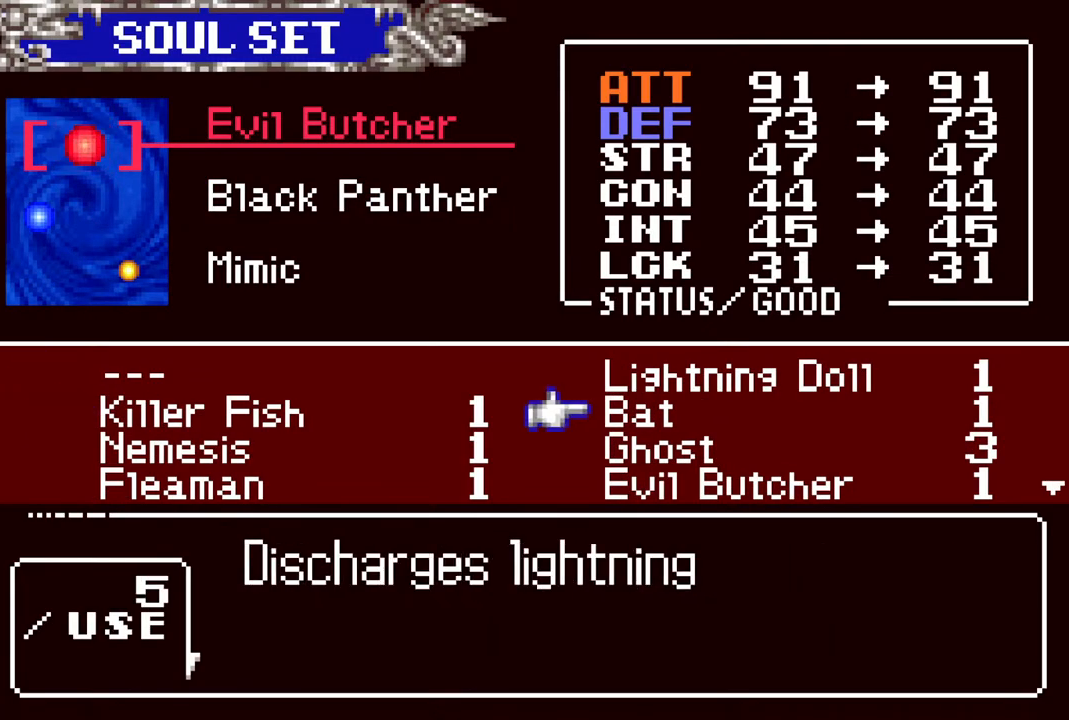
{"buttons": [], "left_stick": "center", "right_stick": "center", "events": [[67, "DPAD_UP", "up"], [83, "CROSS", "down"], [167, "CROSS", "up"], [250, "CIRCLE", "down"], [400, "CIRCLE", "up"]]}
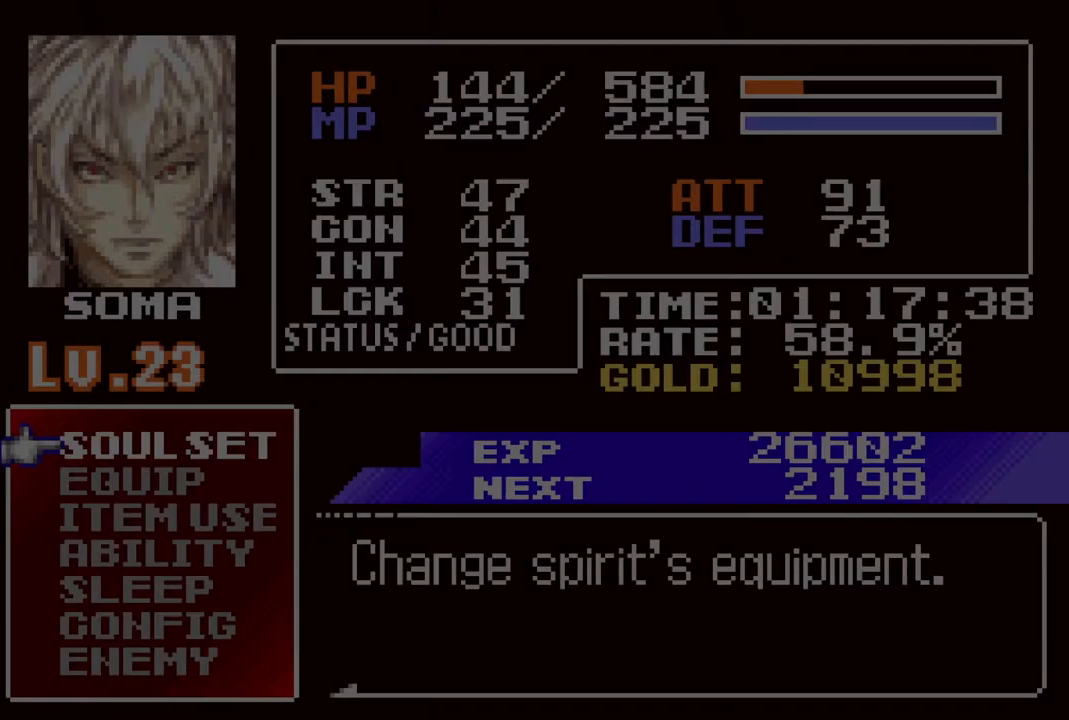
{"buttons": ["CROSS", "R1", "DPAD_RIGHT"], "left_stick": "center", "right_stick": "center", "events": [[150, "CIRCLE", "down"], [317, "CIRCLE", "up"], [417, "DPAD_RIGHT", "down"], [483, "CROSS", "down"], [500, "R1", "down"]]}
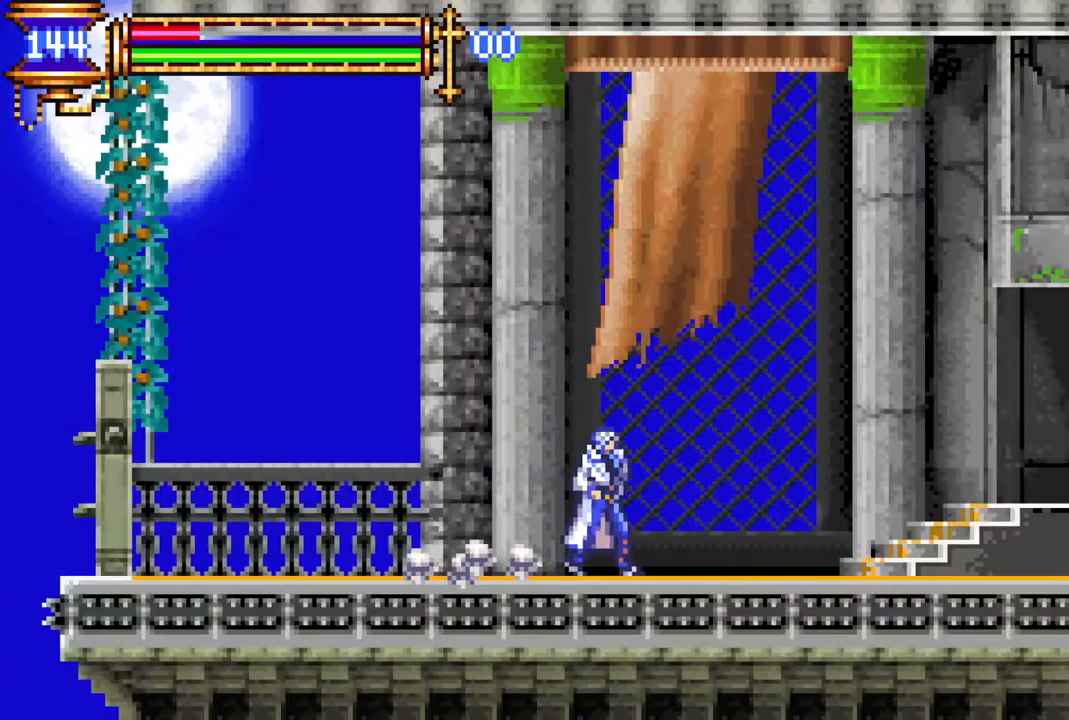
{"buttons": ["R1", "DPAD_RIGHT"], "left_stick": "center", "right_stick": "center", "events": [[133, "CROSS", "up"]]}
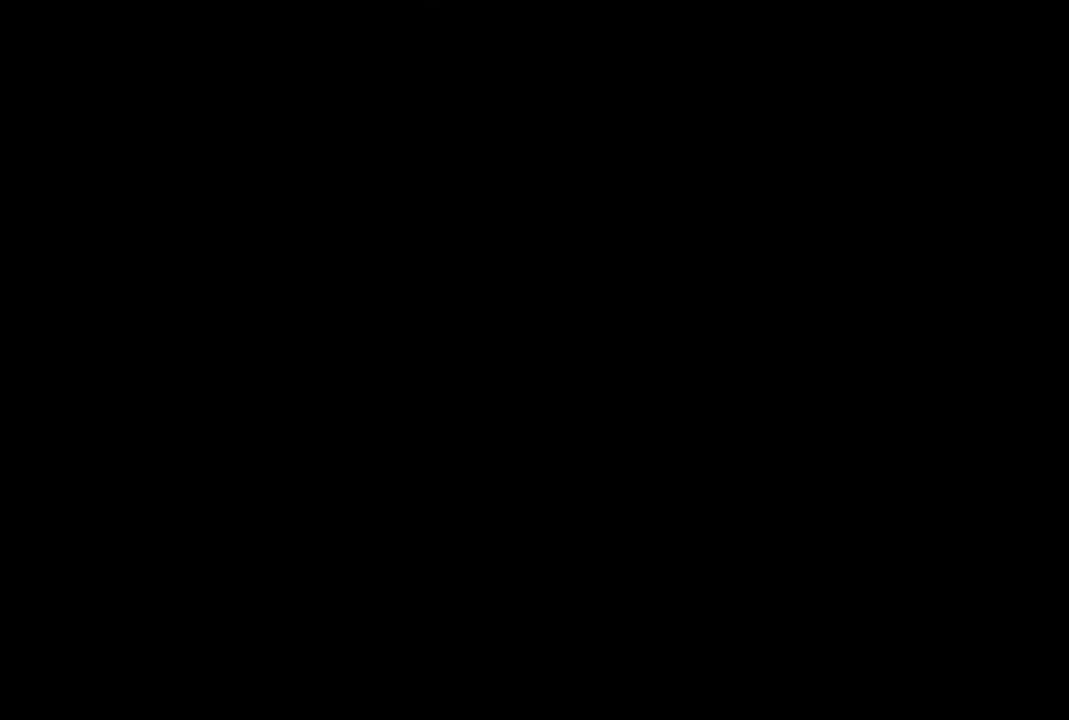
{"buttons": ["R1", "DPAD_RIGHT"], "left_stick": "center", "right_stick": "center", "events": []}
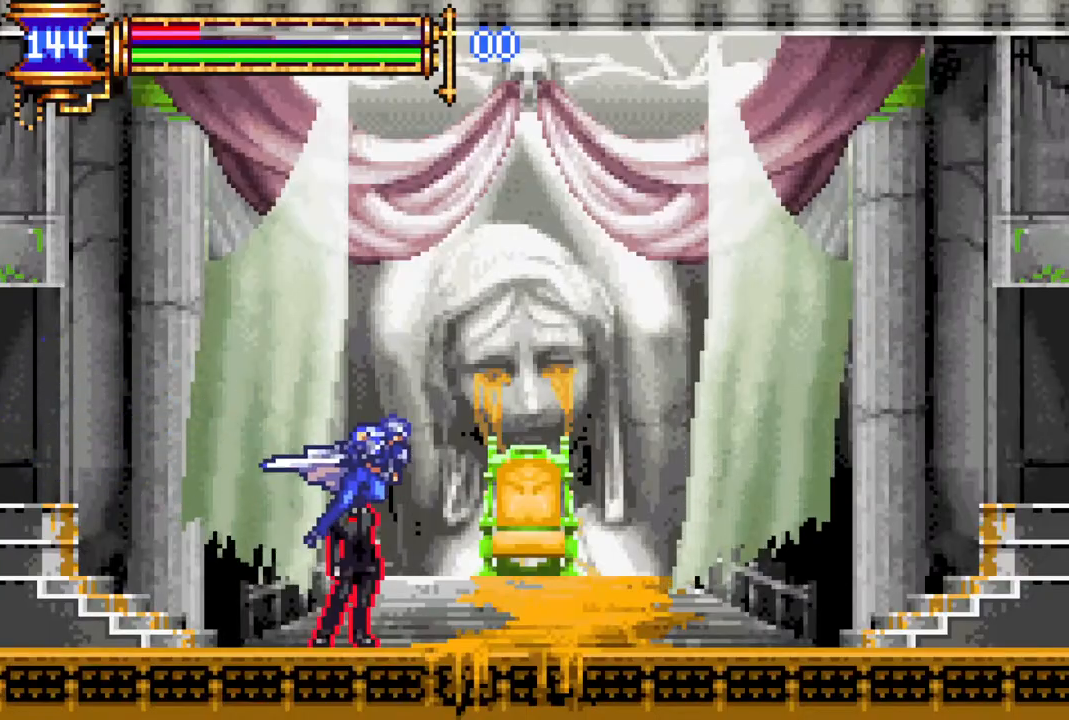
{"buttons": ["R1", "DPAD_RIGHT"], "left_stick": "center", "right_stick": "center", "events": [[317, "CROSS", "down"], [467, "CROSS", "up"]]}
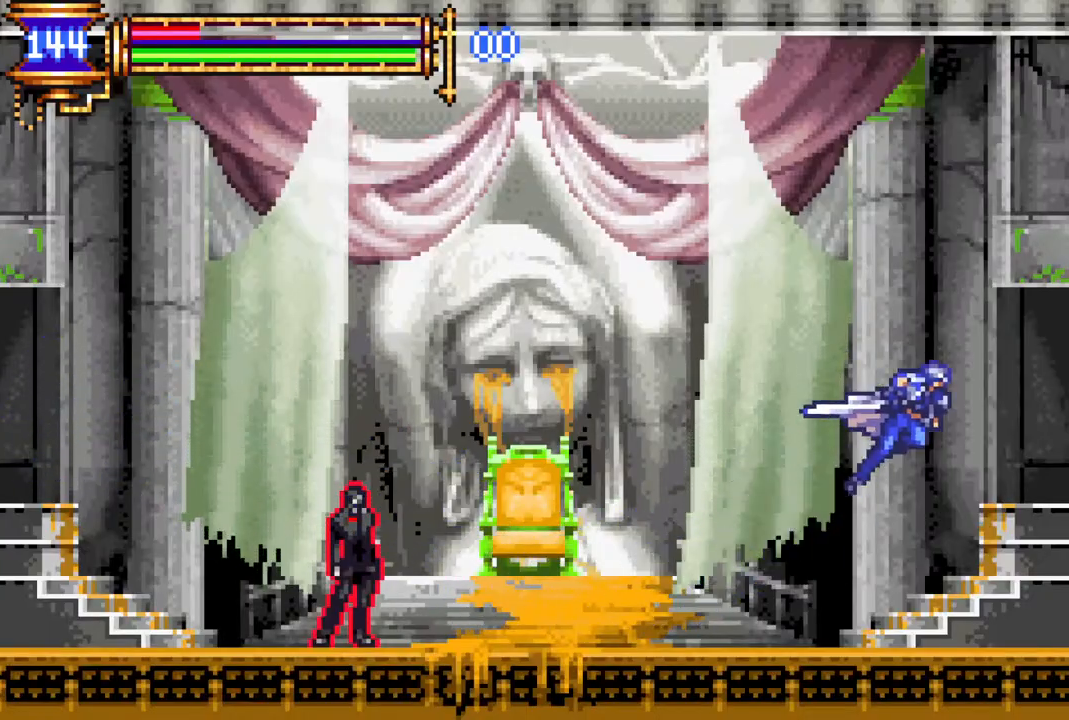
{"buttons": ["R1", "DPAD_RIGHT"], "left_stick": "center", "right_stick": "center", "events": []}
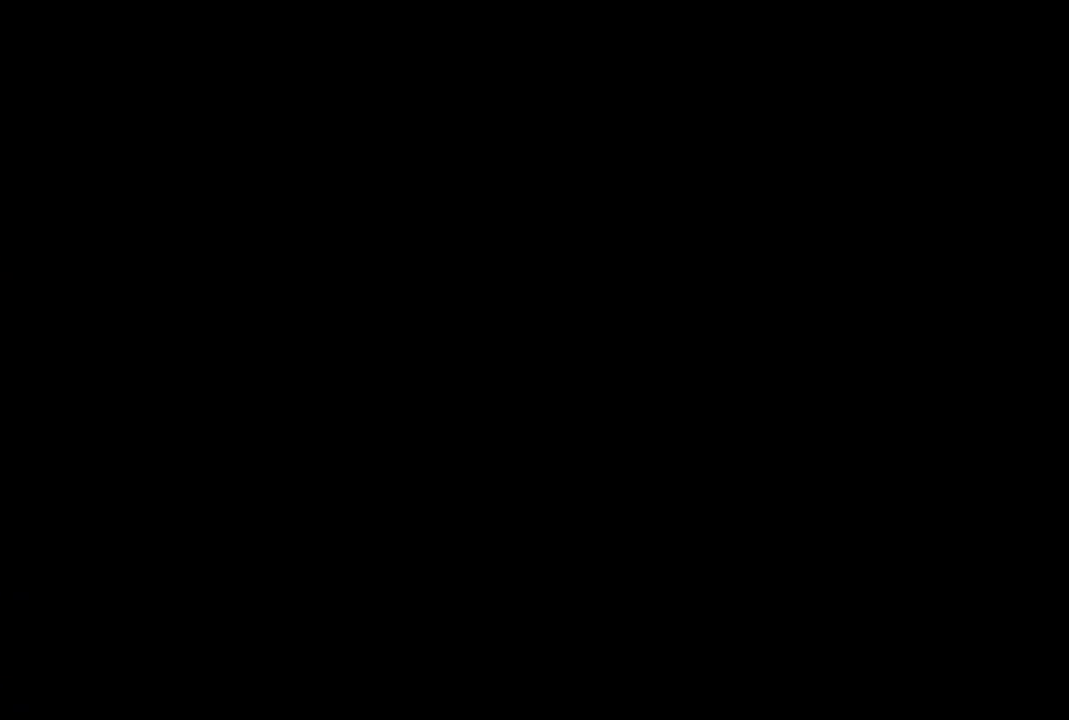
{"buttons": ["R1", "DPAD_RIGHT"], "left_stick": "center", "right_stick": "center", "events": []}
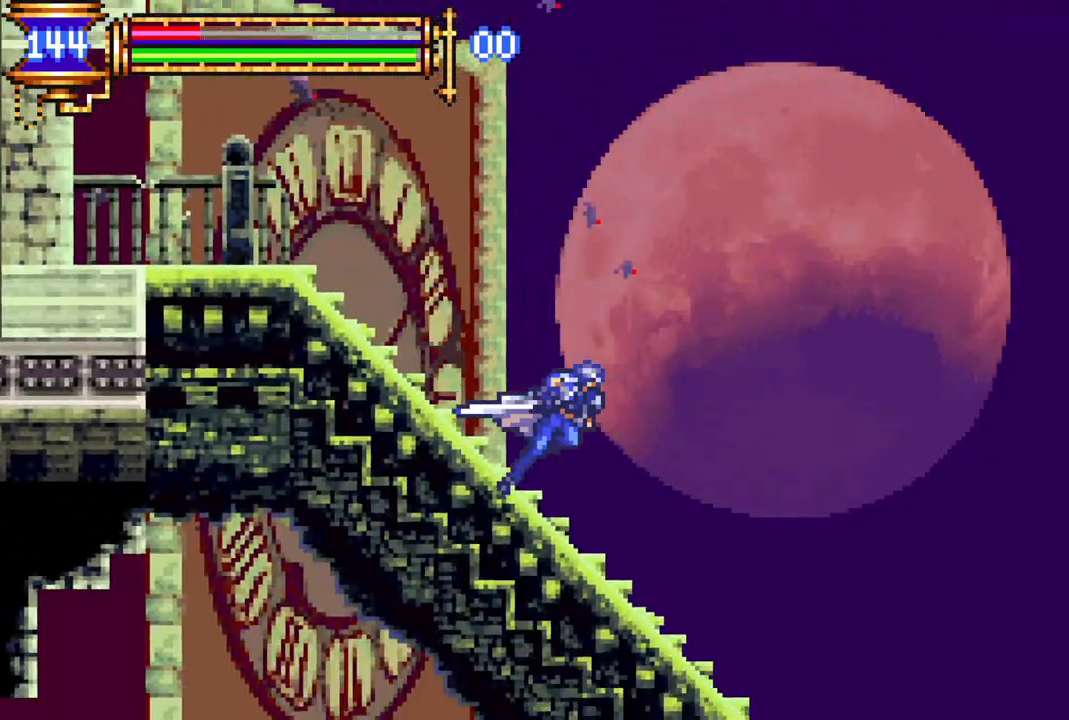
{"buttons": ["R1", "DPAD_RIGHT"], "left_stick": "center", "right_stick": "center", "events": []}
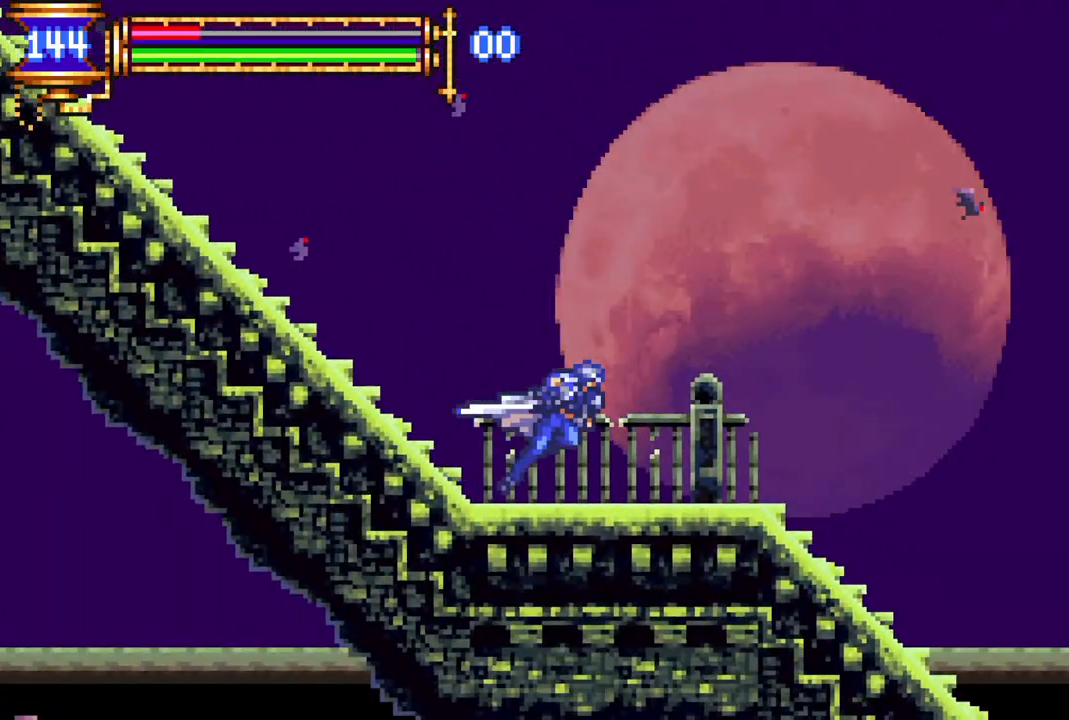
{"buttons": ["R1", "DPAD_RIGHT"], "left_stick": "center", "right_stick": "center", "events": []}
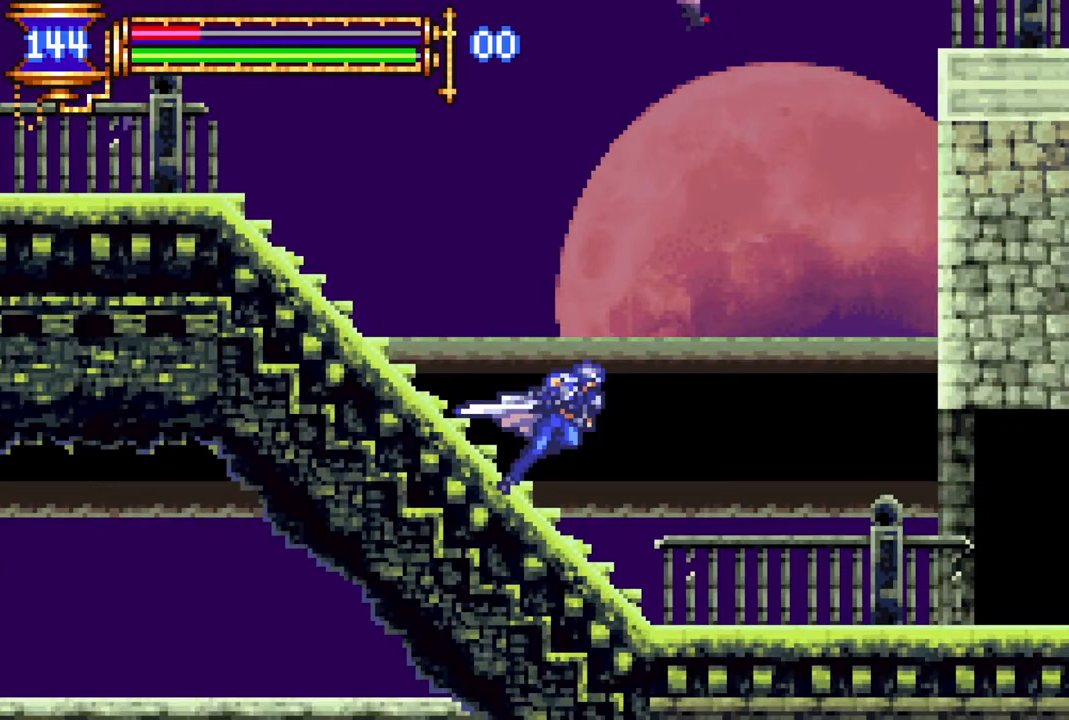
{"buttons": ["R1", "DPAD_RIGHT"], "left_stick": "center", "right_stick": "center", "events": []}
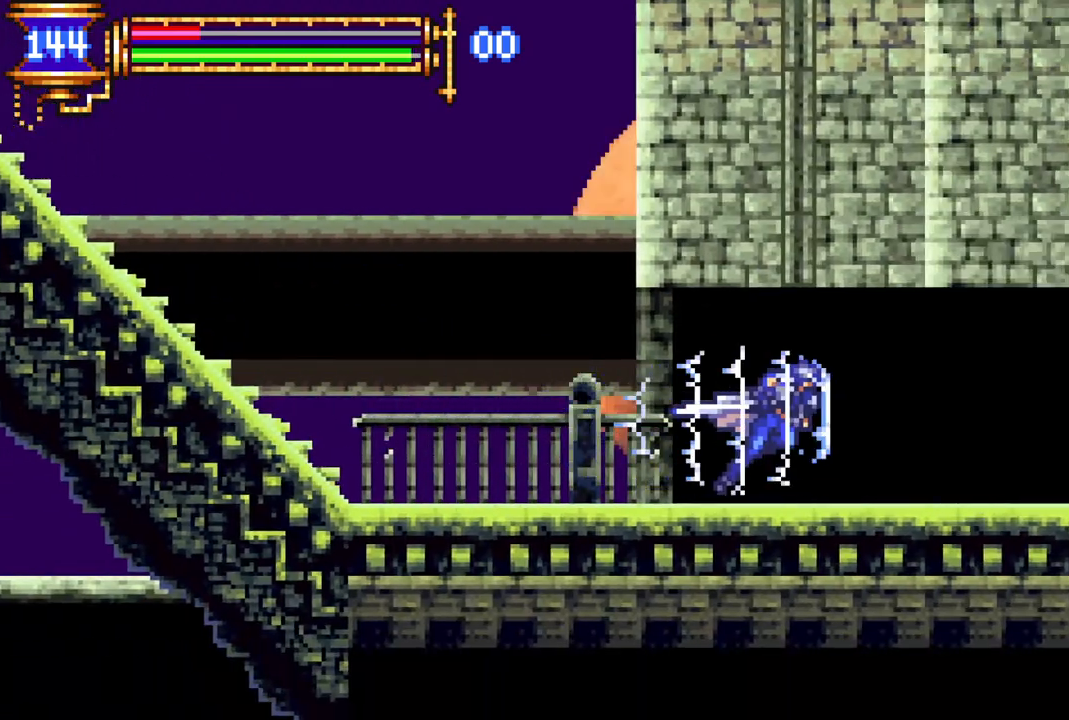
{"buttons": ["R1", "DPAD_RIGHT"], "left_stick": "center", "right_stick": "center", "events": []}
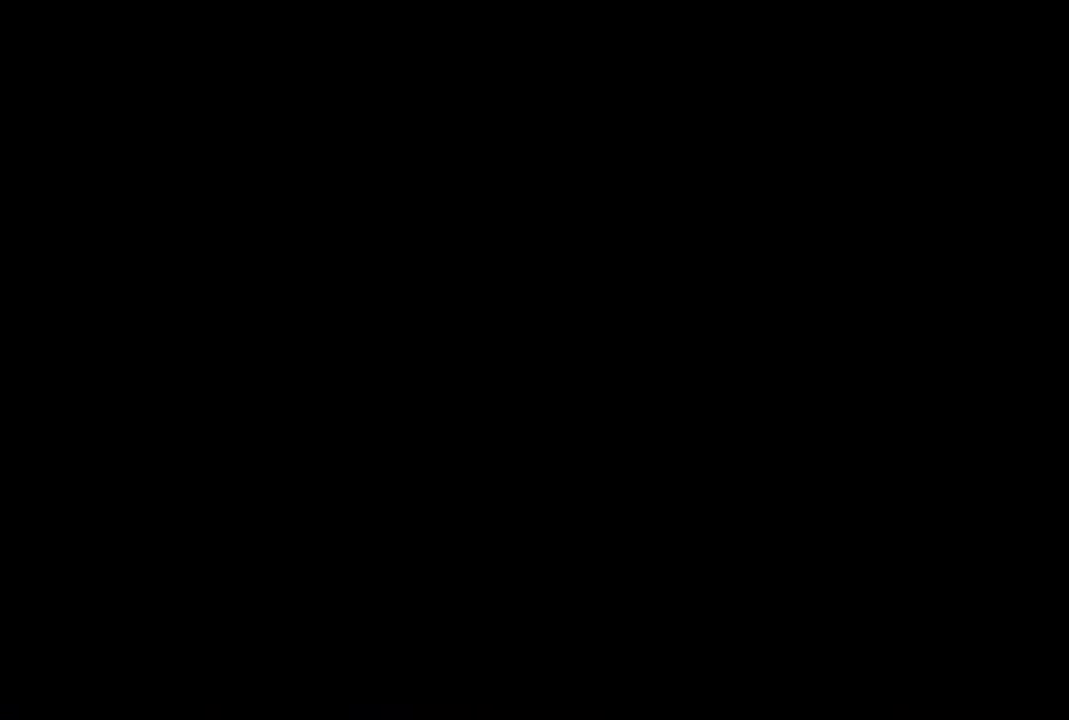
{"buttons": ["R1", "DPAD_RIGHT"], "left_stick": "center", "right_stick": "center", "events": []}
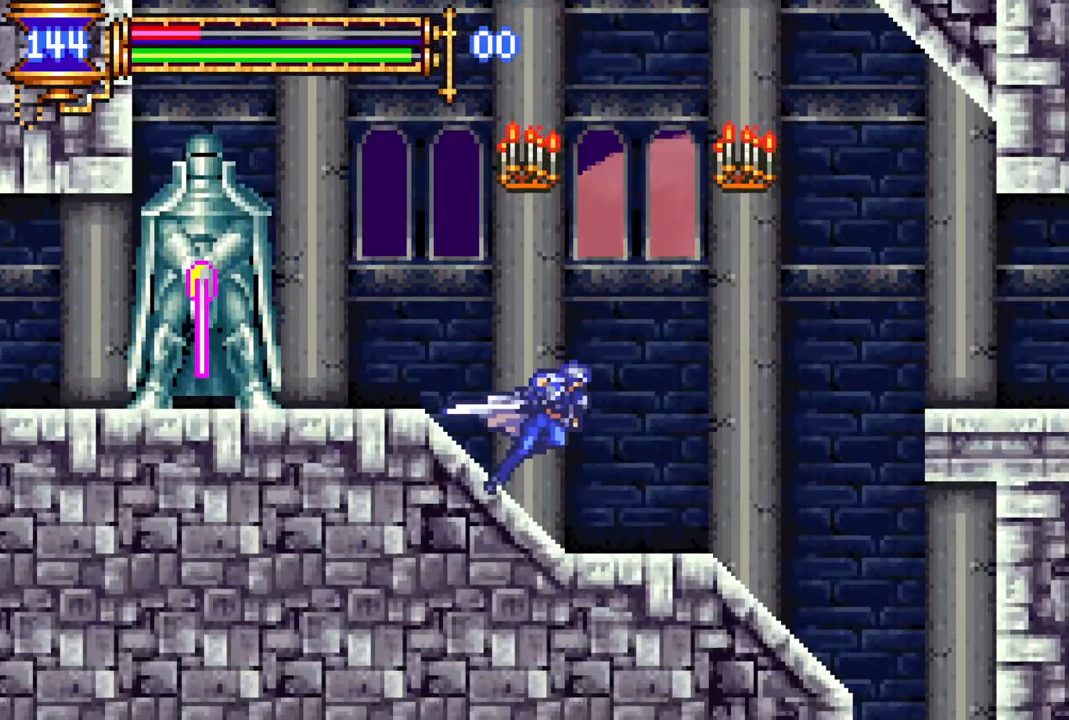
{"buttons": [], "left_stick": "center", "right_stick": "center", "events": [[300, "DPAD_RIGHT", "up"], [333, "R1", "up"]]}
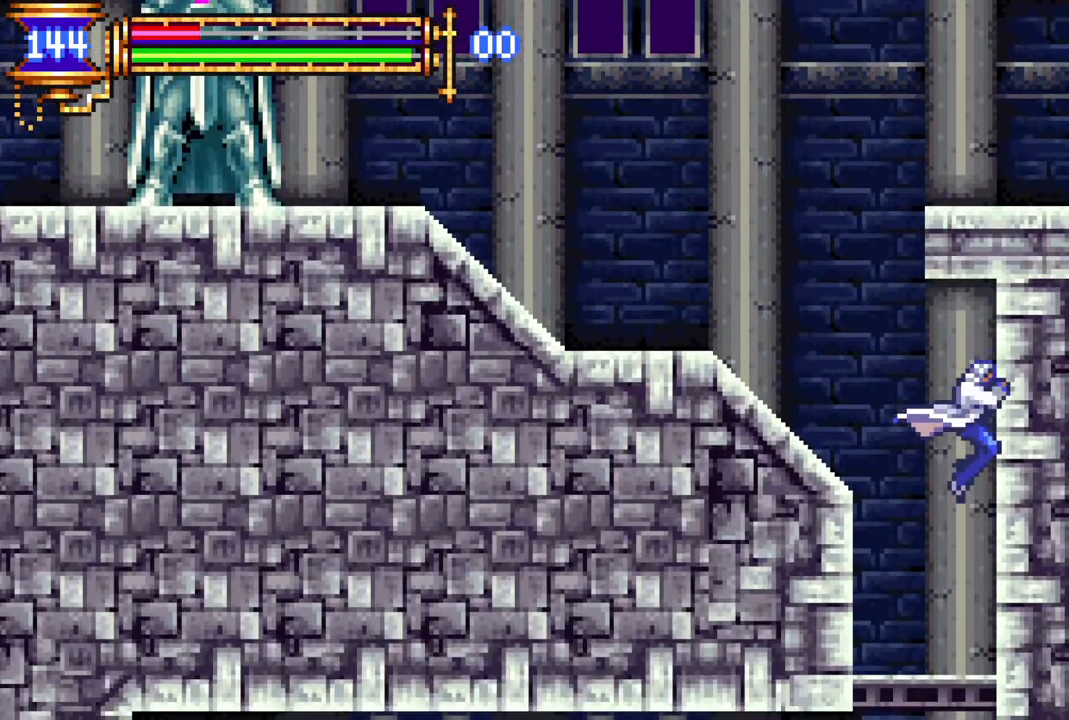
{"buttons": [], "left_stick": "center", "right_stick": "center", "events": [[33, "DPAD_DOWN", "down"], [217, "CROSS", "down"], [383, "CROSS", "up"], [400, "DPAD_DOWN", "up"]]}
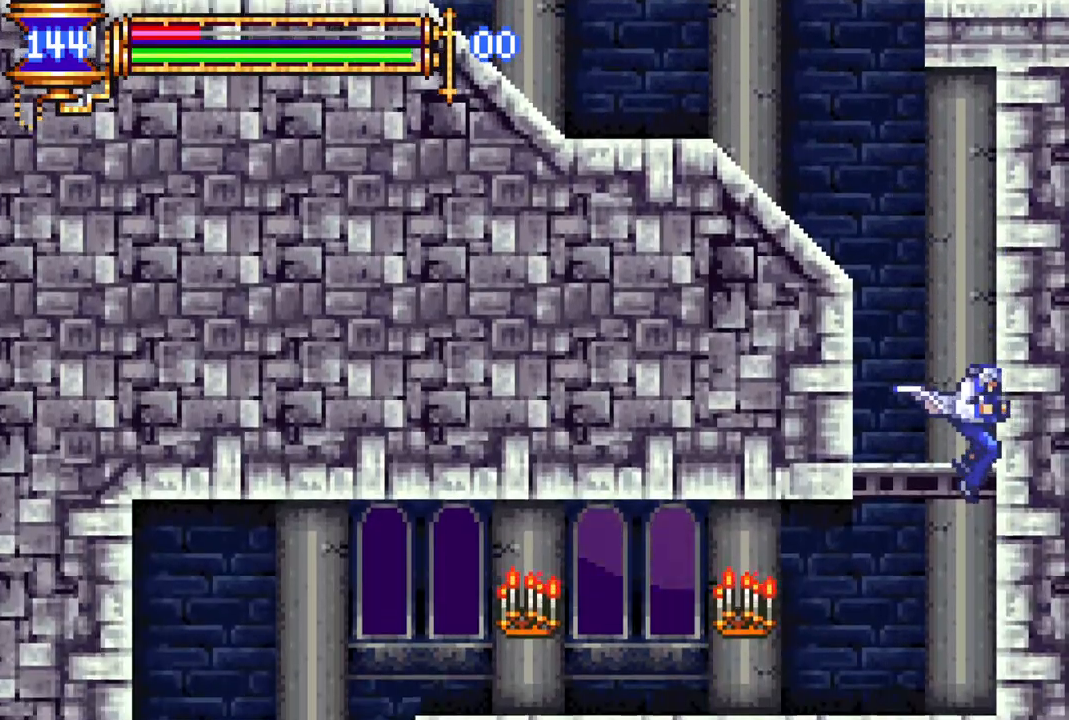
{"buttons": ["R1", "DPAD_LEFT"], "left_stick": "center", "right_stick": "center", "events": [[50, "DPAD_LEFT", "down"], [133, "R1", "down"]]}